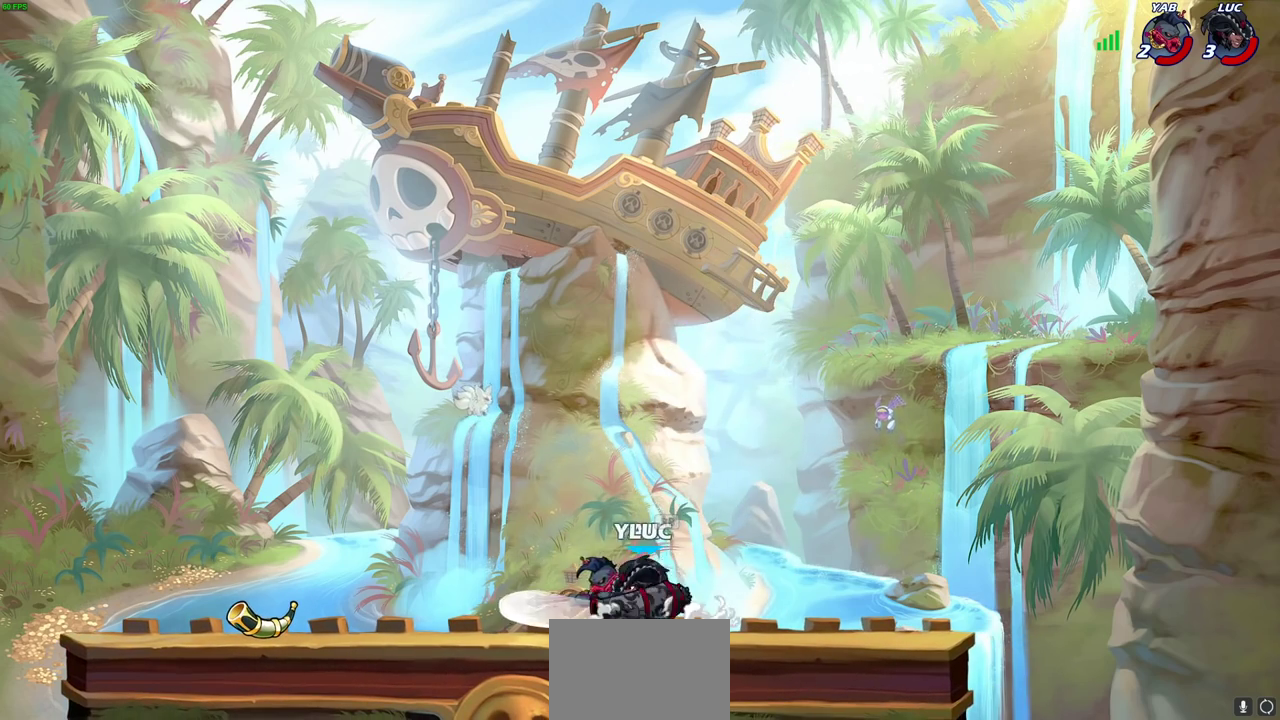
Gameplay with a controller (PlayStation layout); each line is a JSON object with the inputs held at the frame after it (dt_ms = milliseconds from this image to that frame). "events" lists button and stick changes between this image and that frame as [ms after this image, input, new state], when the widget could be followed in between.
{"dt_ms": 300, "buttons": ["SQUARE"], "left_stick": "center", "right_stick": "center"}
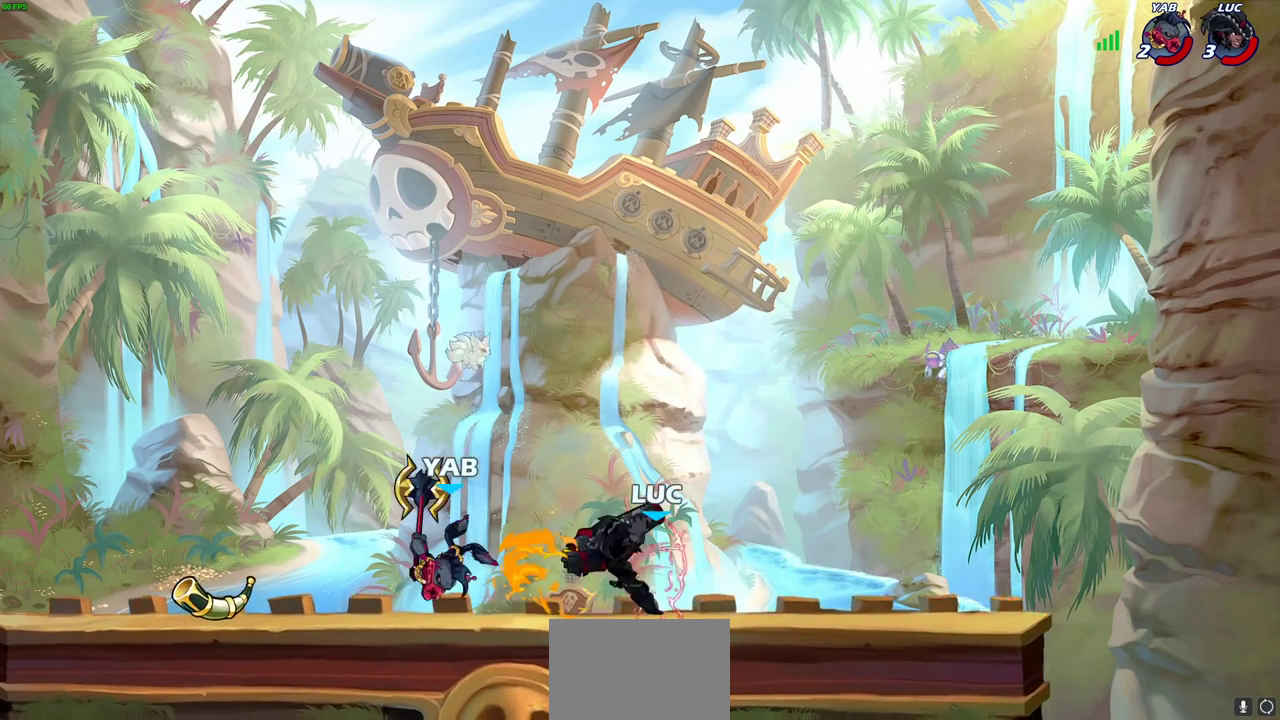
{"dt_ms": 400, "buttons": [], "left_stick": "center", "right_stick": "center", "events": [[17, "SQUARE", "up"]]}
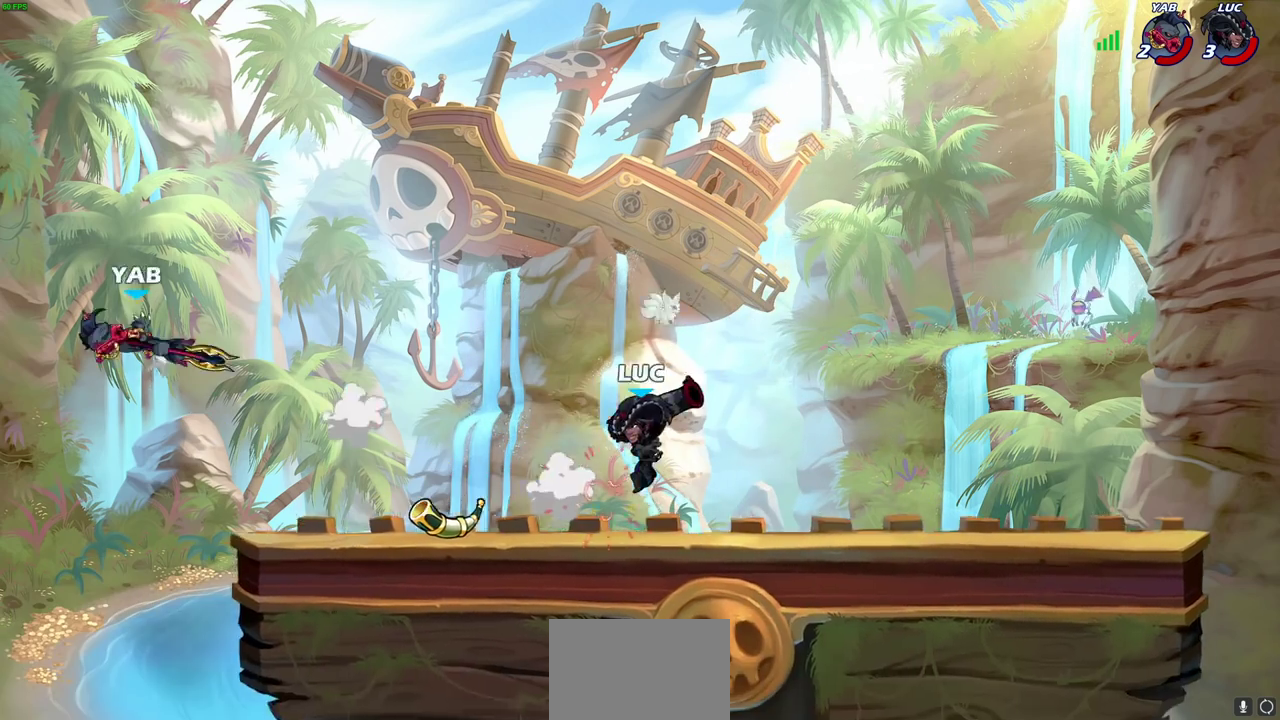
{"dt_ms": 600, "buttons": [], "left_stick": "up-left", "right_stick": "center", "events": [[50, "left_stick", "left"], [333, "left_stick", "up-left"]]}
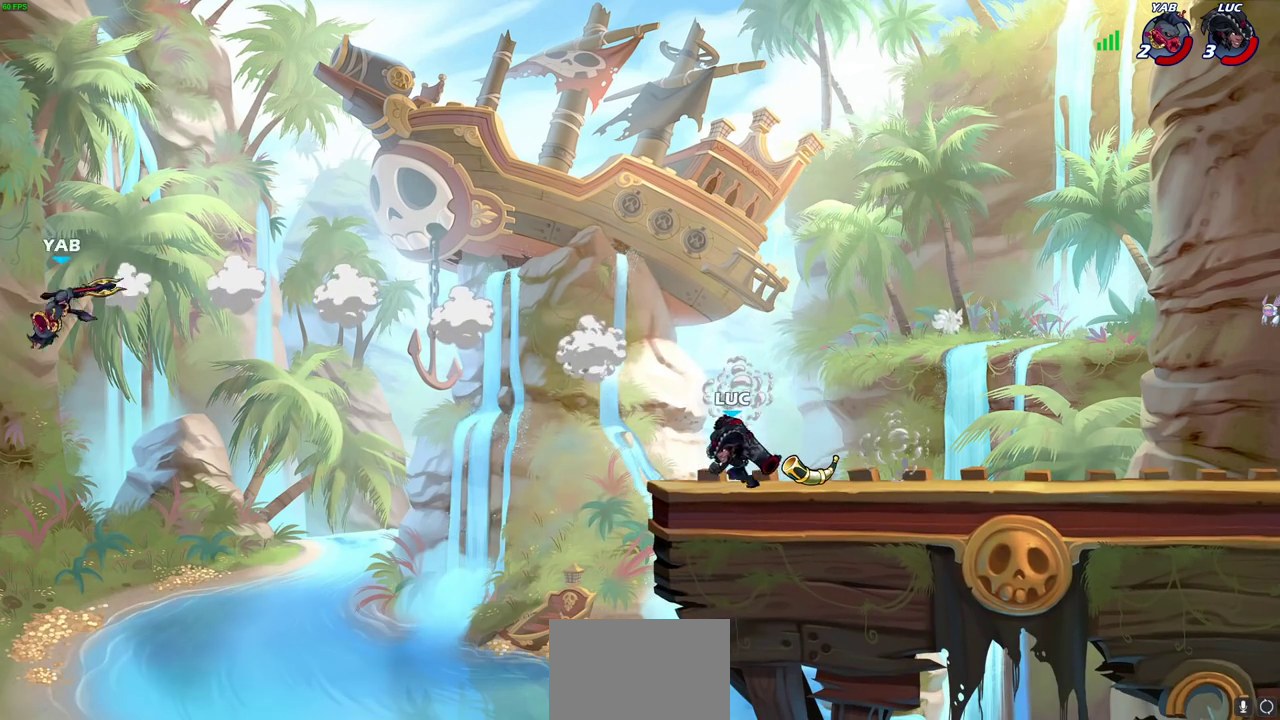
{"dt_ms": 400, "buttons": [], "left_stick": "down-left", "right_stick": "center", "events": [[50, "R2", "down"], [83, "CROSS", "down"], [183, "CROSS", "up"], [200, "R2", "up"], [283, "left_stick", "left"], [400, "left_stick", "down-left"]]}
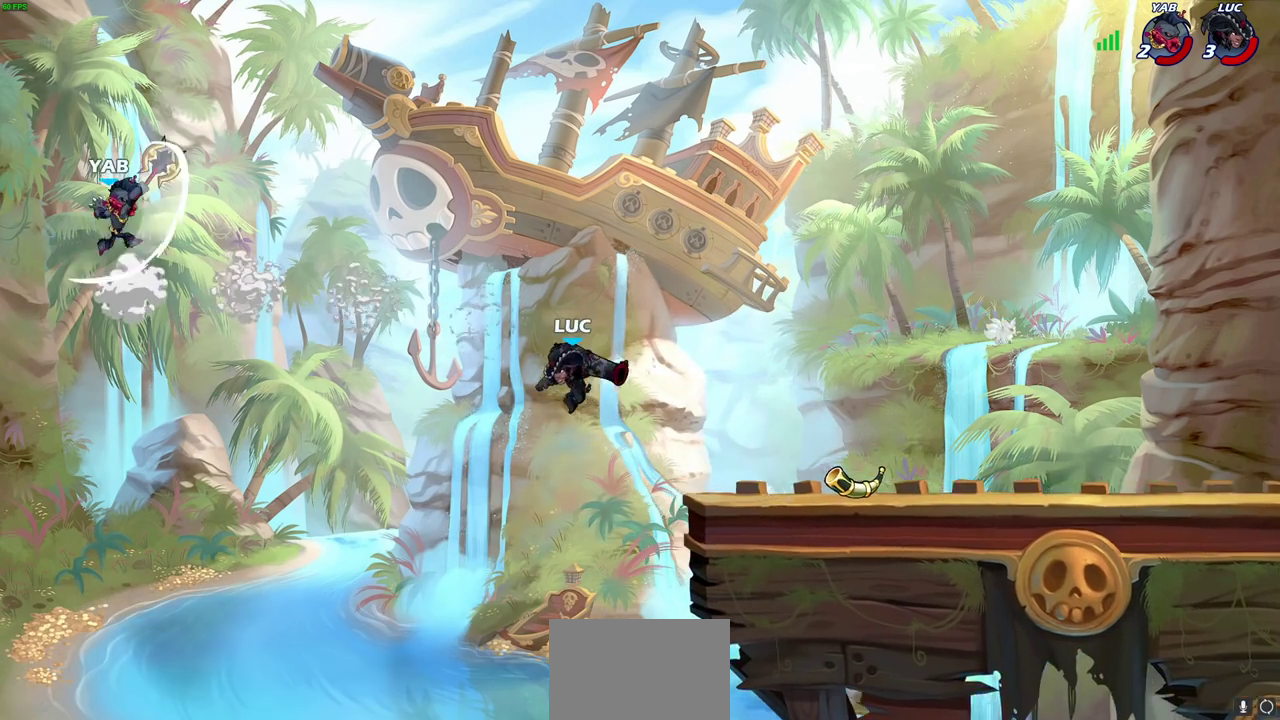
{"dt_ms": 600, "buttons": [], "left_stick": "down-left", "right_stick": "center", "events": [[150, "CROSS", "down"], [150, "left_stick", "up-left"], [267, "left_stick", "up-right"], [283, "CROSS", "up"], [417, "CROSS", "down"], [533, "SQUARE", "down"], [567, "CROSS", "up"], [567, "left_stick", "down-left"], [600, "SQUARE", "up"]]}
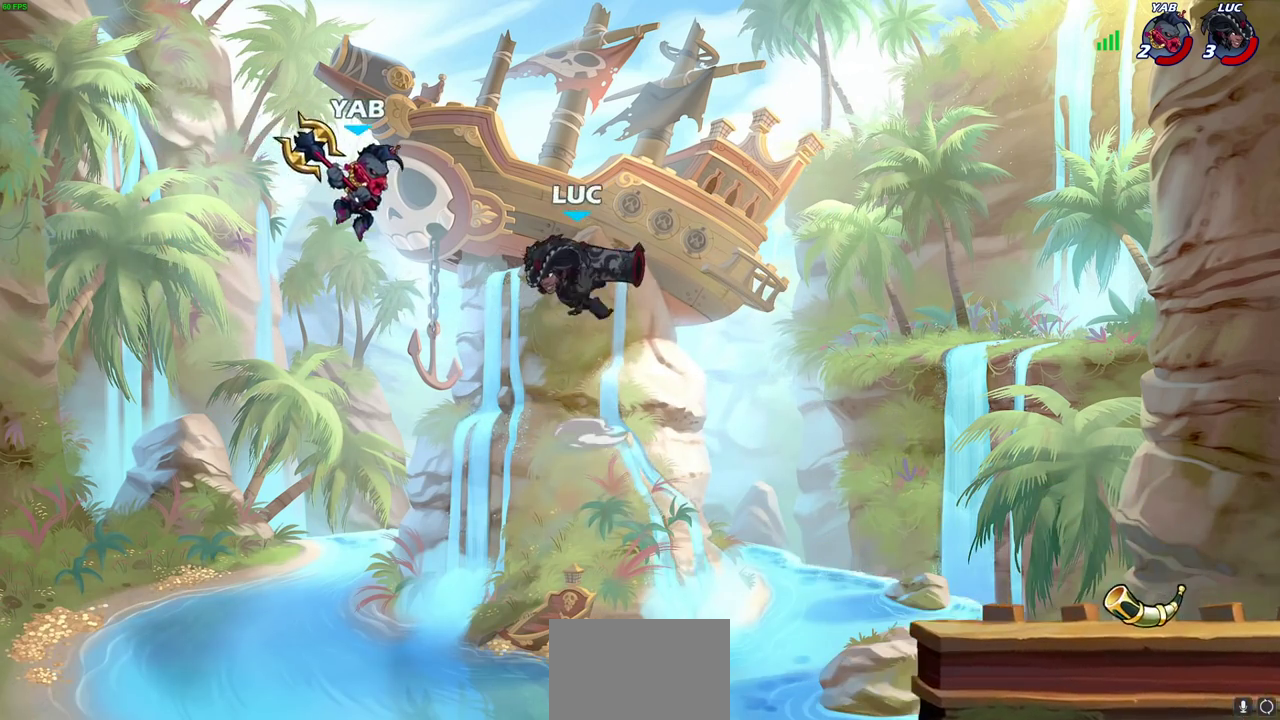
{"dt_ms": 400, "buttons": [], "left_stick": "right", "right_stick": "center", "events": [[83, "left_stick", "center"], [367, "left_stick", "right"]]}
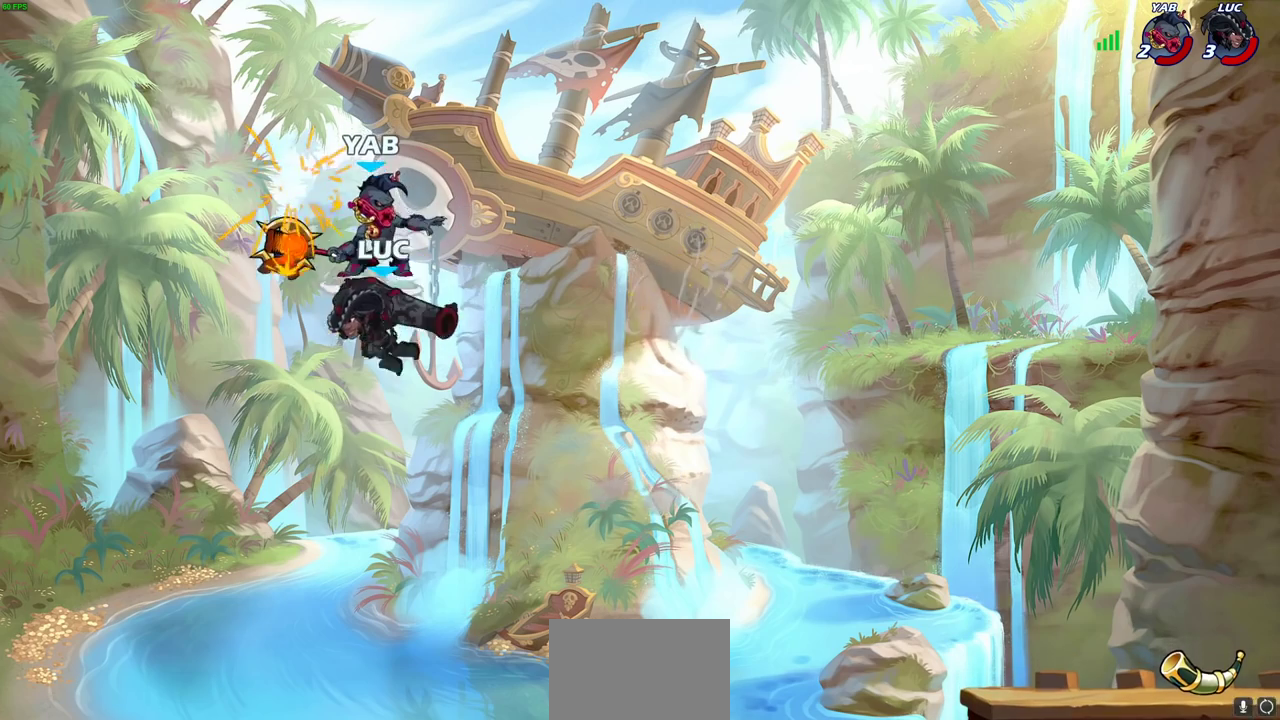
{"dt_ms": 600, "buttons": [], "left_stick": "center", "right_stick": "center", "events": [[117, "left_stick", "down-left"], [150, "CIRCLE", "down"], [233, "CIRCLE", "up"], [417, "left_stick", "center"]]}
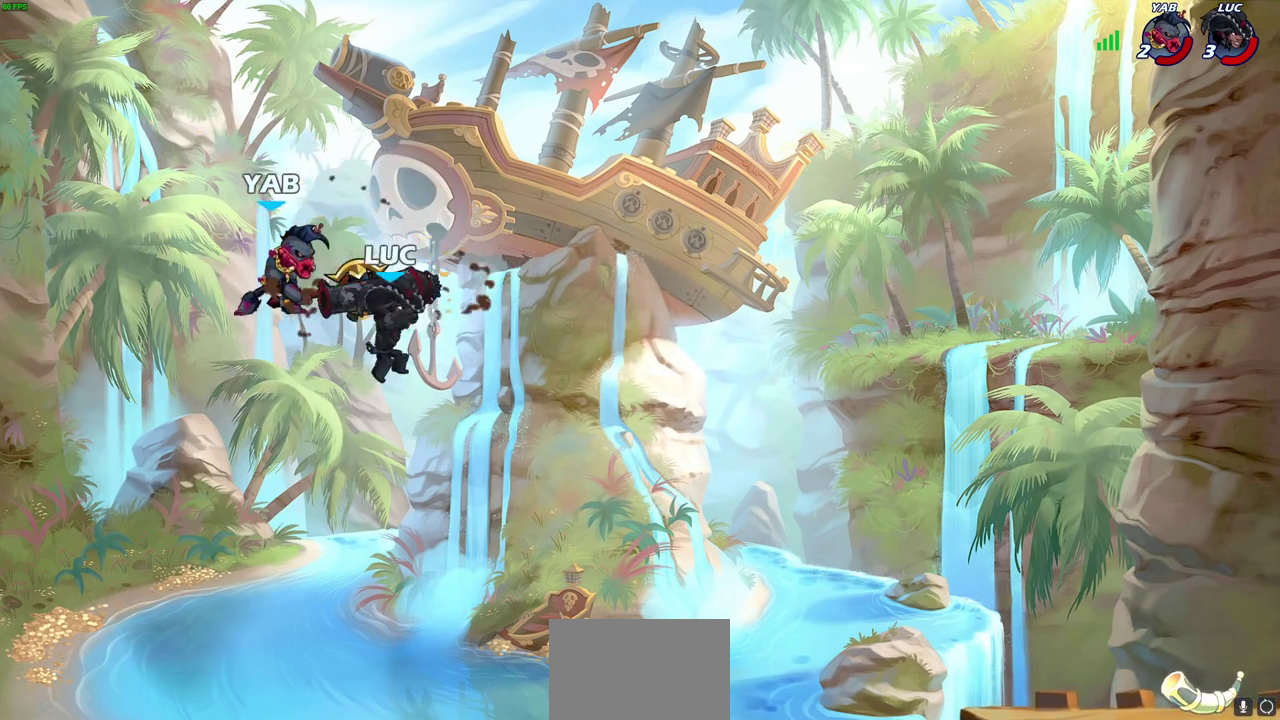
{"dt_ms": 500, "buttons": ["R2"], "left_stick": "right", "right_stick": "center", "events": [[33, "left_stick", "down-left"], [83, "left_stick", "up-right"], [133, "left_stick", "right"], [483, "R2", "down"]]}
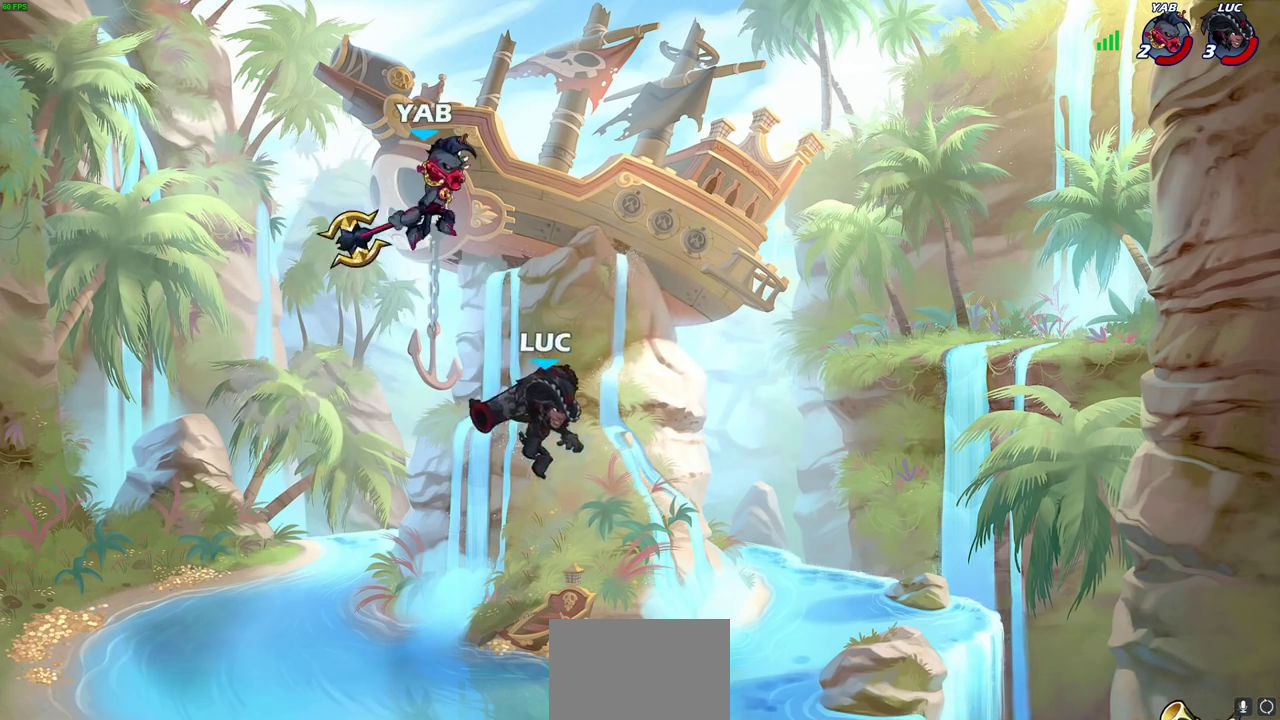
{"dt_ms": 500, "buttons": [], "left_stick": "right", "right_stick": "center", "events": [[217, "R2", "up"], [267, "SQUARE", "down"], [383, "SQUARE", "up"]]}
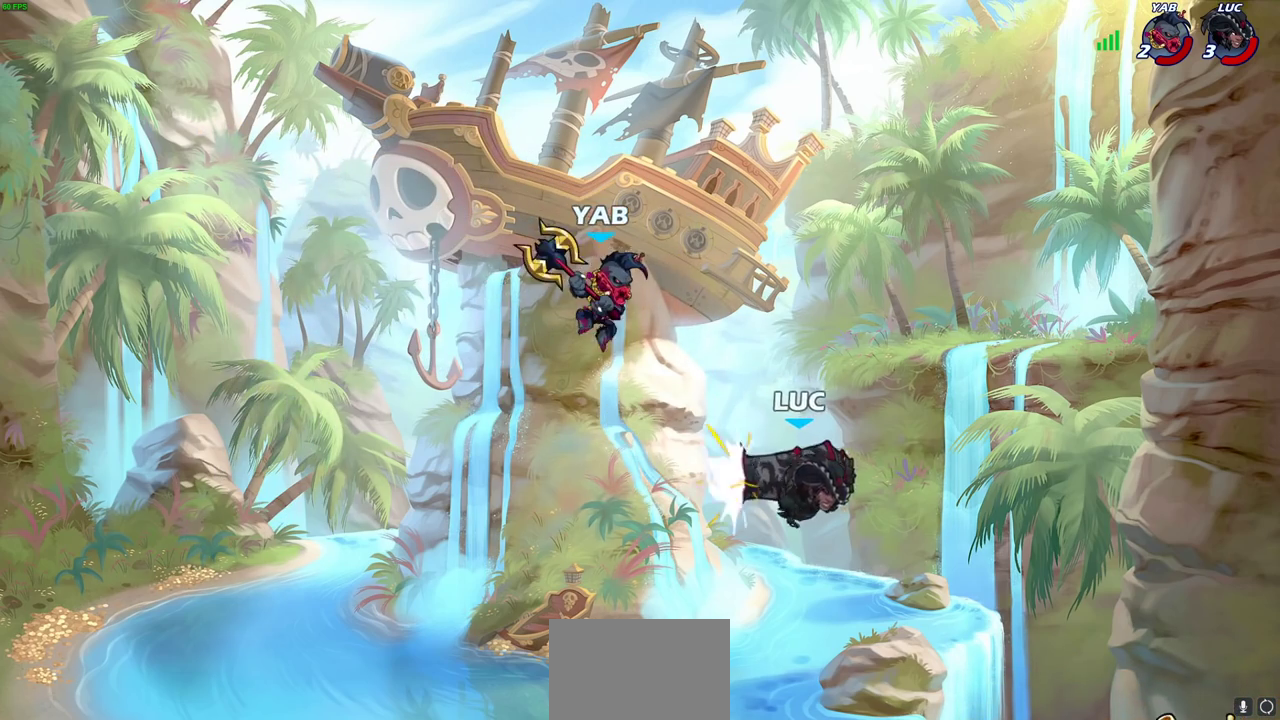
{"dt_ms": 700, "buttons": ["CROSS"], "left_stick": "left", "right_stick": "center", "events": [[133, "left_stick", "center"], [300, "left_stick", "down"], [467, "left_stick", "up-right"], [567, "left_stick", "left"], [633, "CROSS", "down"]]}
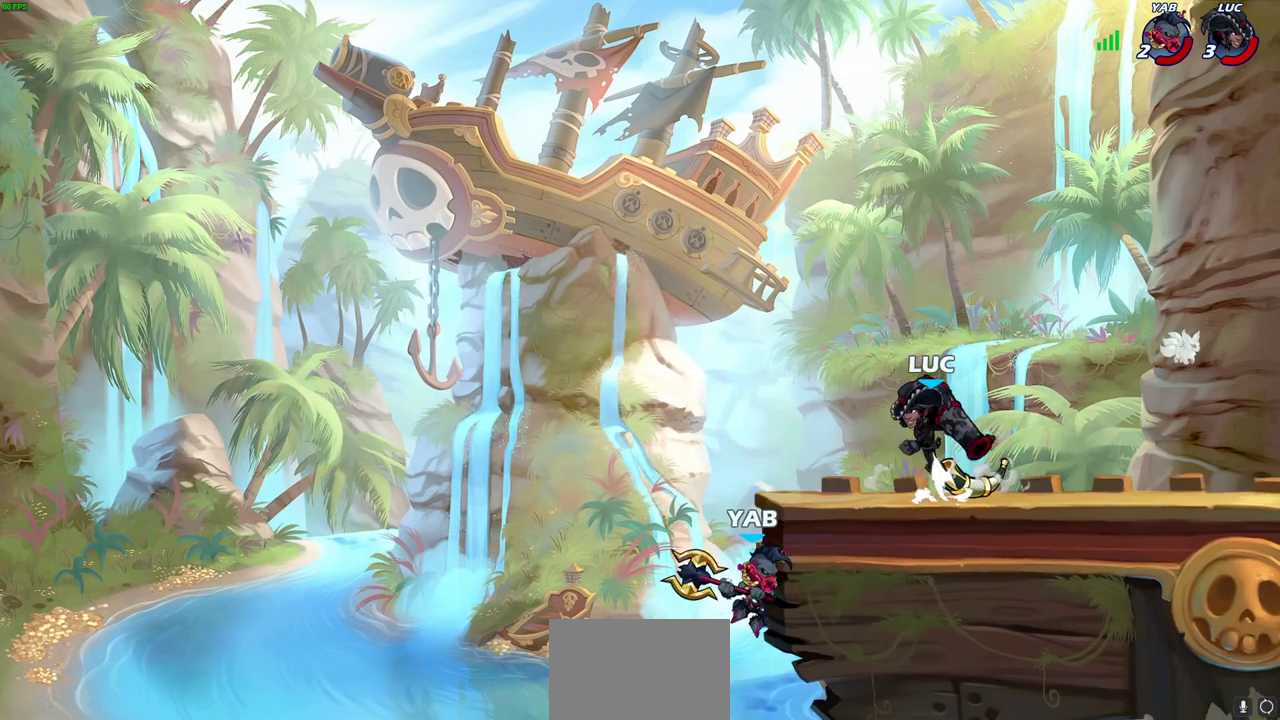
{"dt_ms": 300, "buttons": [], "left_stick": "down-left", "right_stick": "center", "events": [[67, "CROSS", "up"], [167, "left_stick", "down-left"]]}
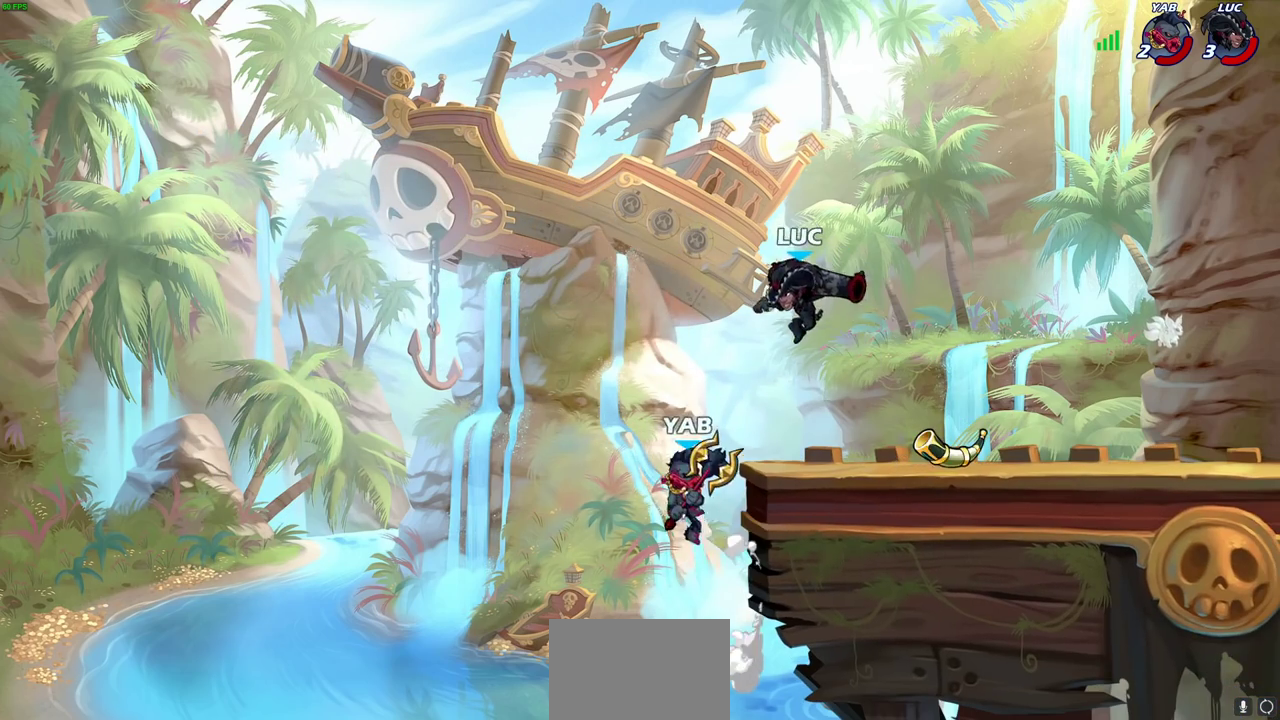
{"dt_ms": 700, "buttons": [], "left_stick": "up-left", "right_stick": "center", "events": [[50, "SQUARE", "down"], [133, "SQUARE", "up"], [183, "left_stick", "center"], [633, "left_stick", "up-left"]]}
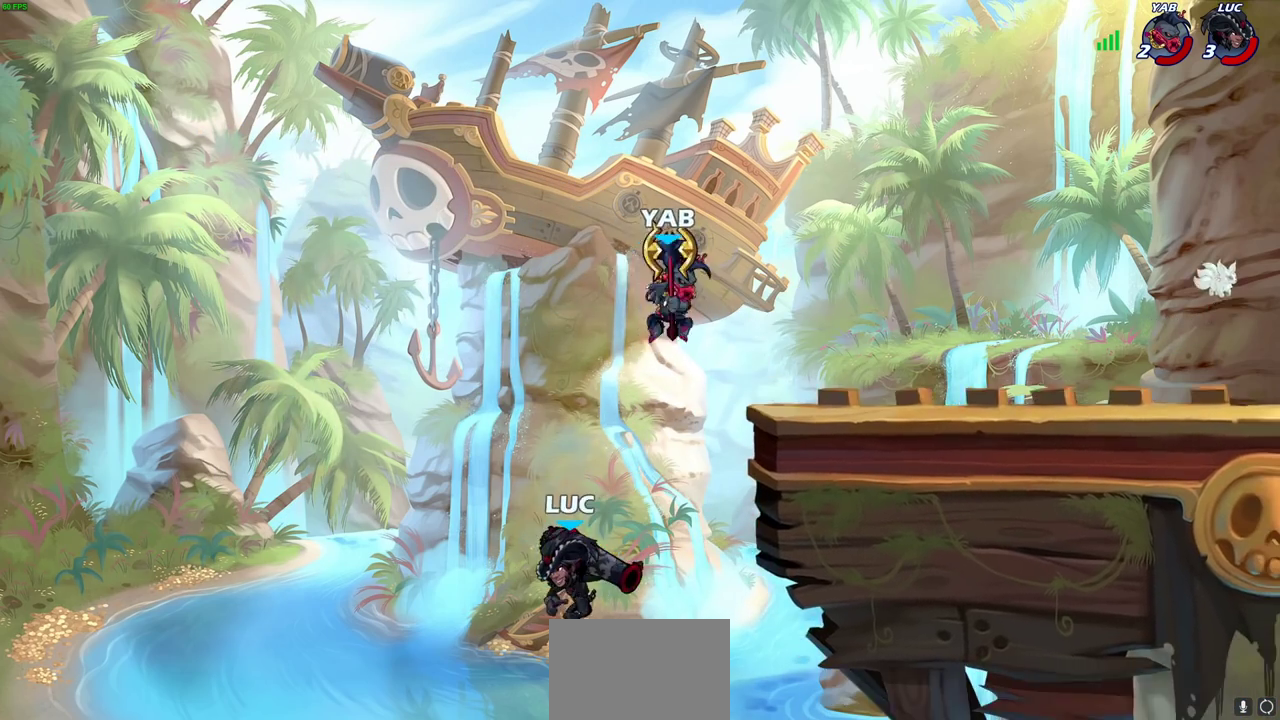
{"dt_ms": 300, "buttons": ["CROSS"], "left_stick": "up-right", "right_stick": "center", "events": [[117, "left_stick", "up-right"], [233, "CROSS", "down"]]}
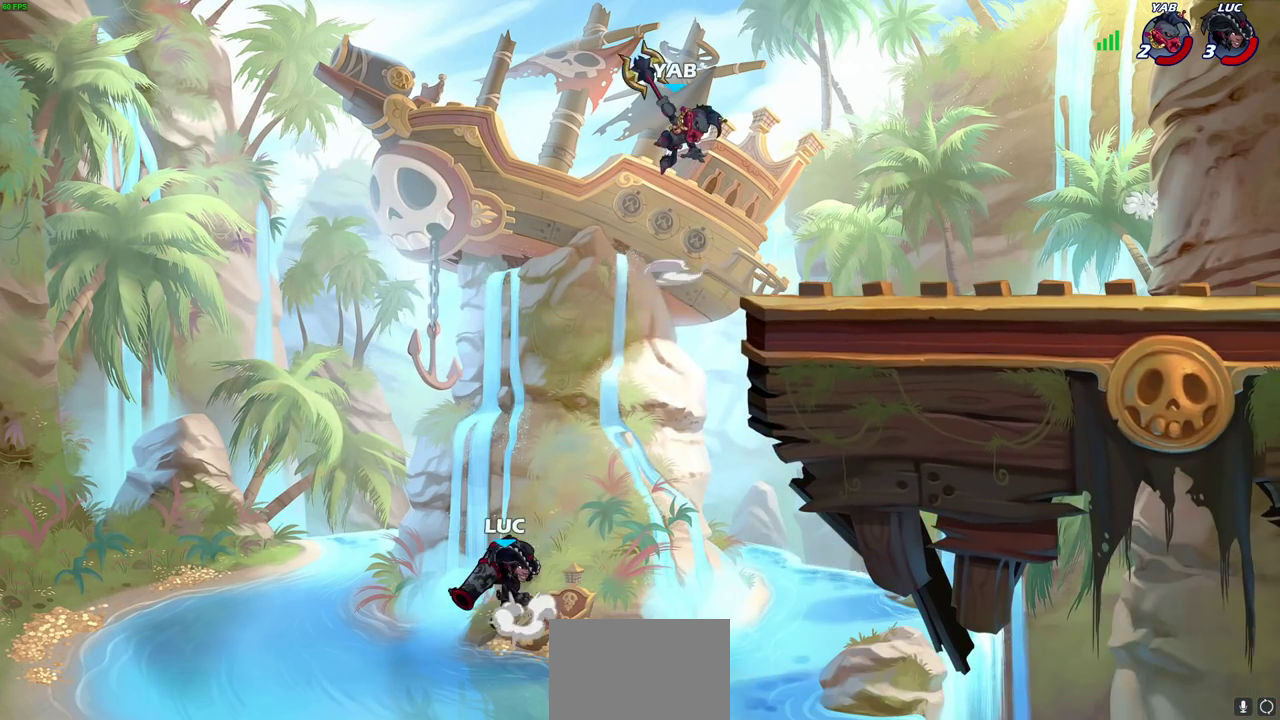
{"dt_ms": 400, "buttons": [], "left_stick": "up", "right_stick": "center"}
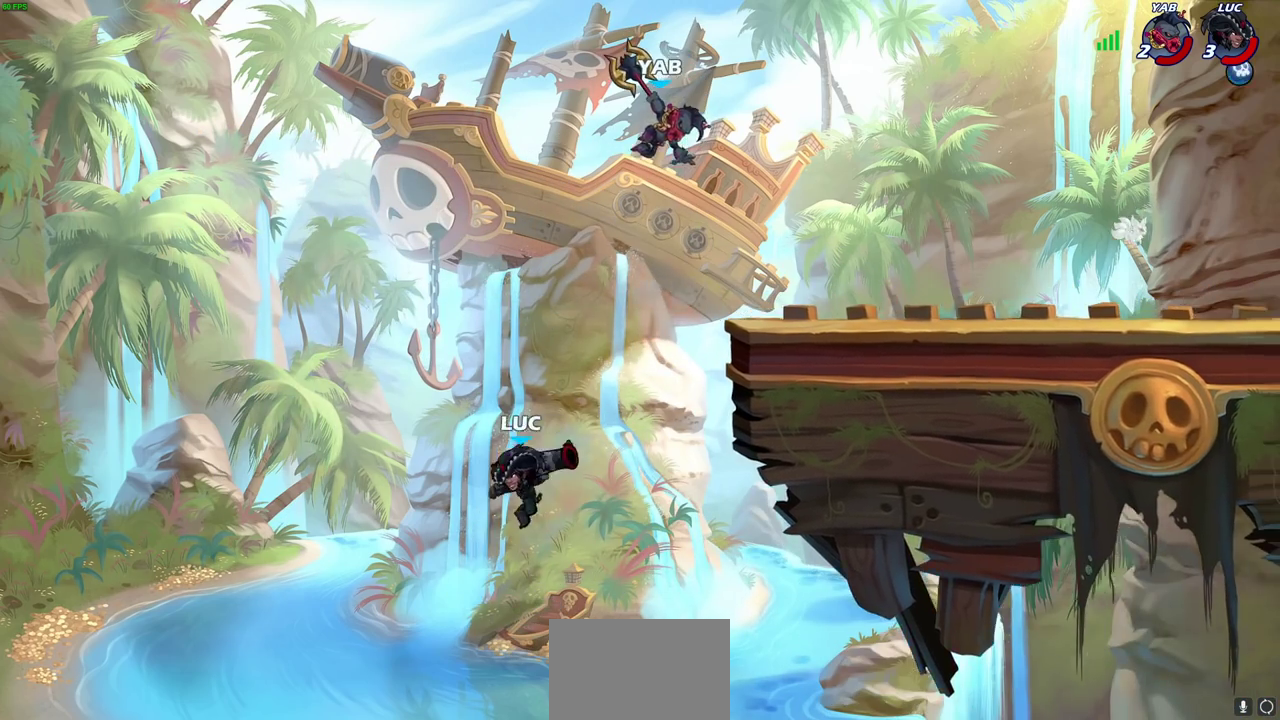
{"dt_ms": 600, "buttons": ["CIRCLE"], "left_stick": "center", "right_stick": "center"}
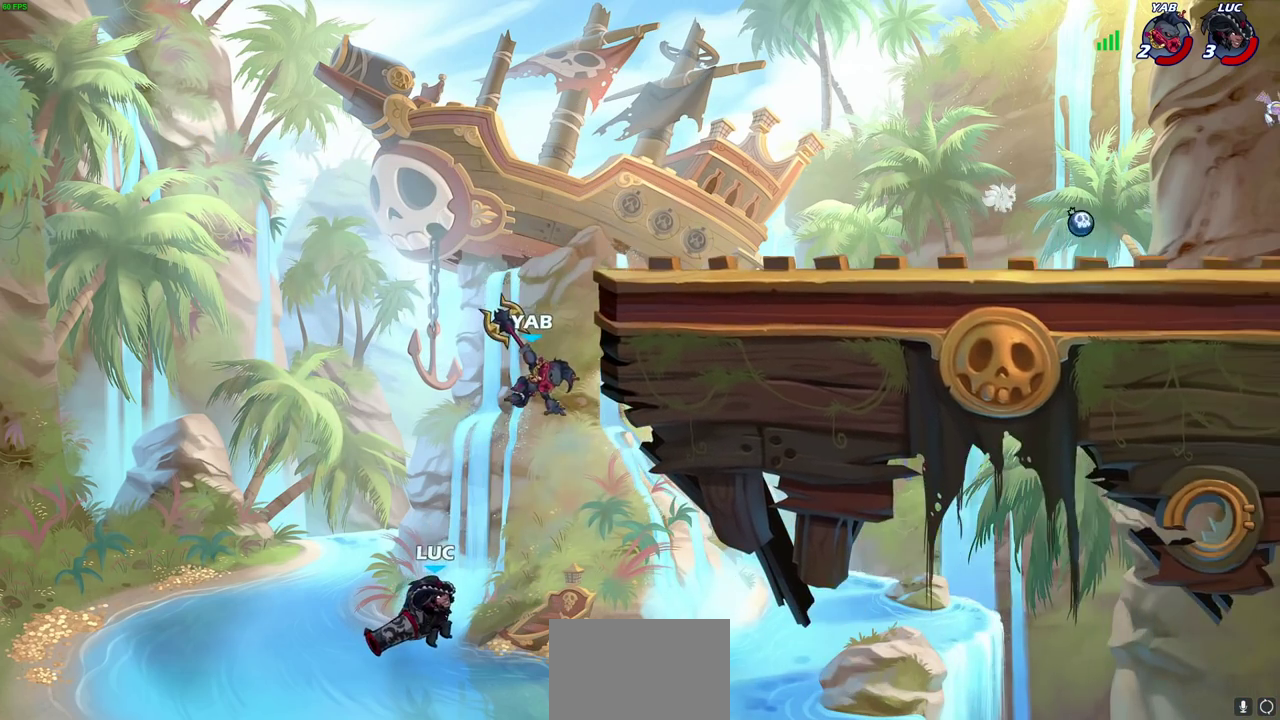
{"dt_ms": 500, "buttons": [], "left_stick": "up-right", "right_stick": "center", "events": [[17, "CIRCLE", "up"], [83, "left_stick", "left"], [250, "left_stick", "up"], [367, "left_stick", "down-left"], [450, "left_stick", "up-right"]]}
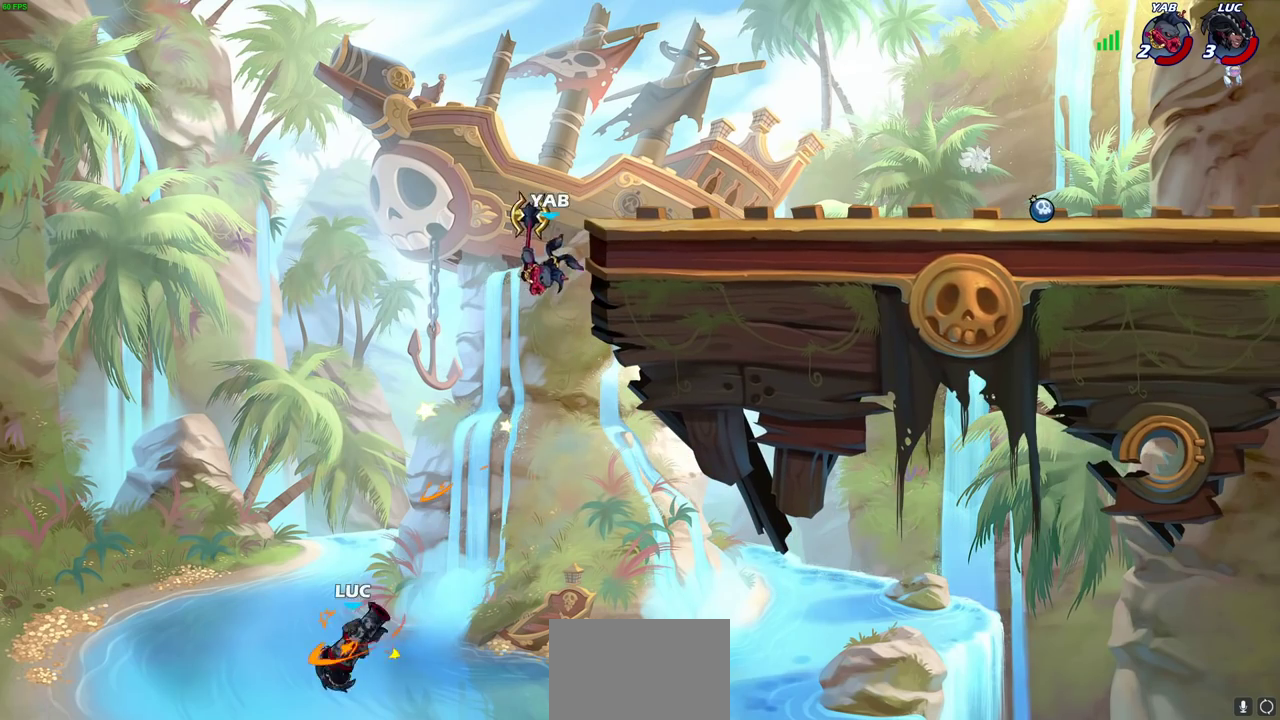
{"dt_ms": 500, "buttons": [], "left_stick": "center", "right_stick": "center", "events": [[50, "left_stick", "down-left"], [117, "left_stick", "center"], [133, "CROSS", "down"], [467, "CROSS", "up"]]}
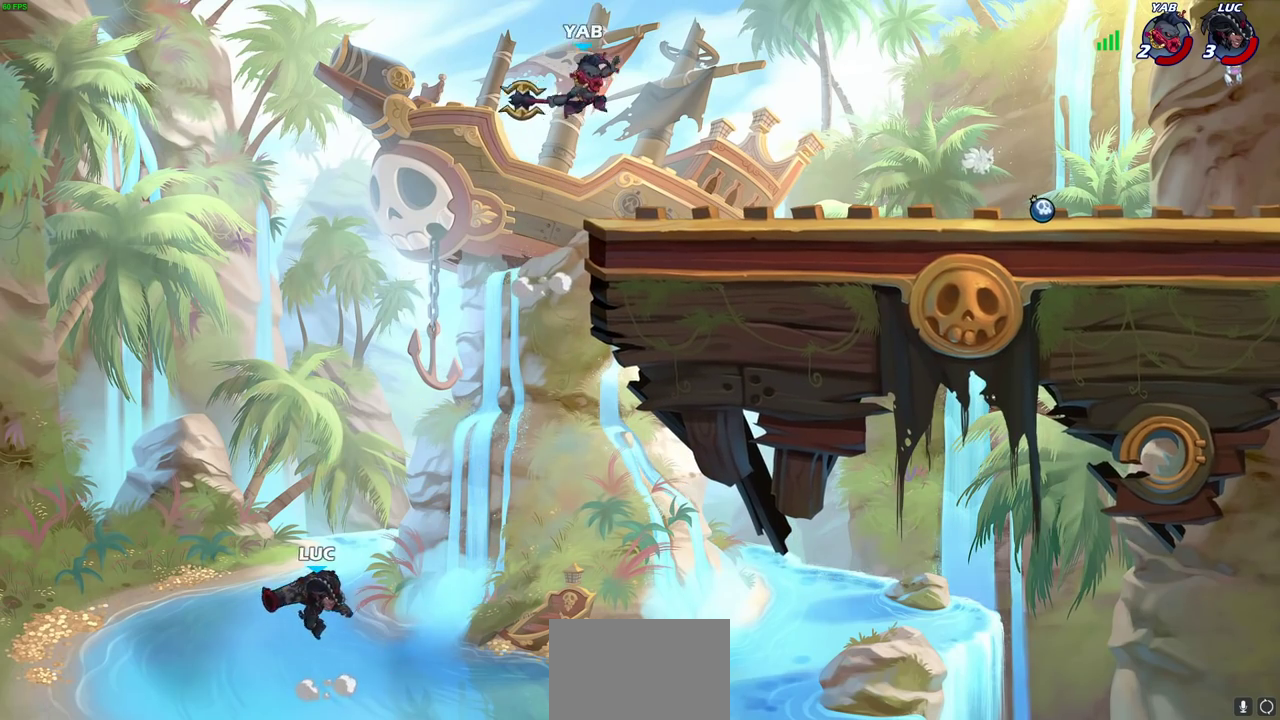
{"dt_ms": 500, "buttons": [], "left_stick": "right", "right_stick": "center", "events": [[50, "left_stick", "up"], [167, "R2", "down"], [450, "R2", "up"], [500, "left_stick", "right"]]}
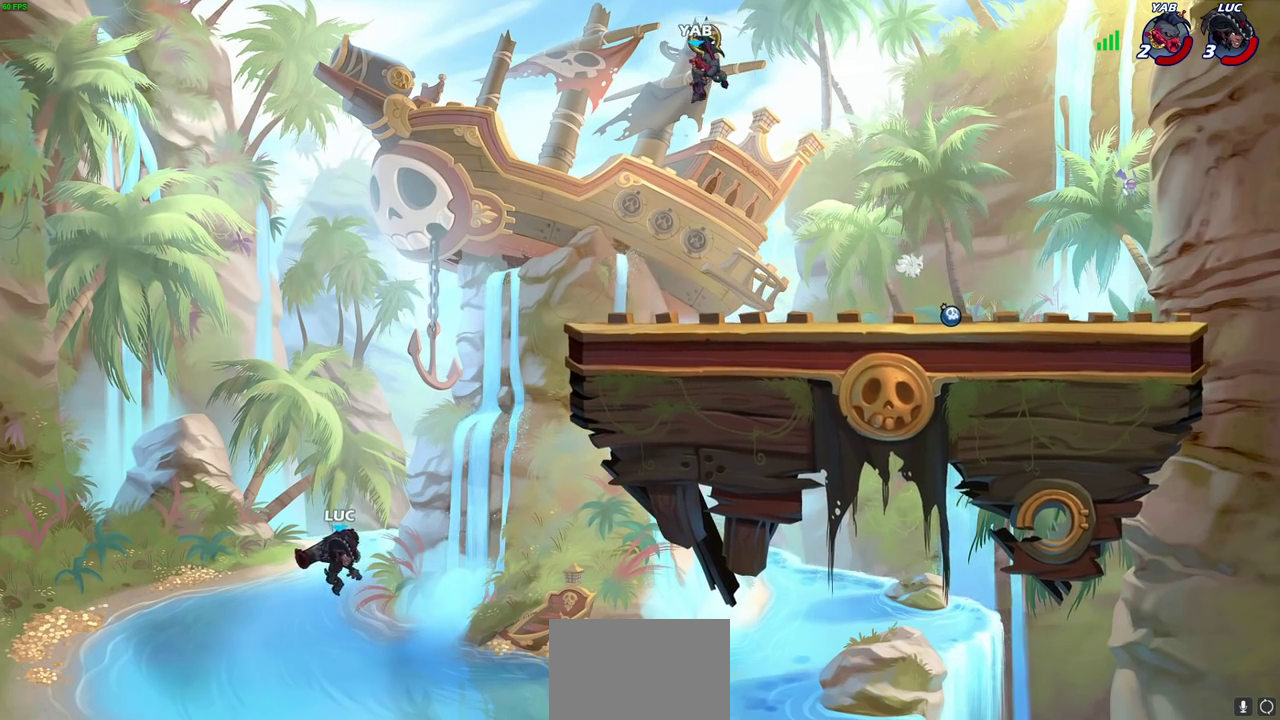
{"dt_ms": 500, "buttons": [], "left_stick": "right", "right_stick": "center", "events": [[33, "SQUARE", "down"], [133, "SQUARE", "up"]]}
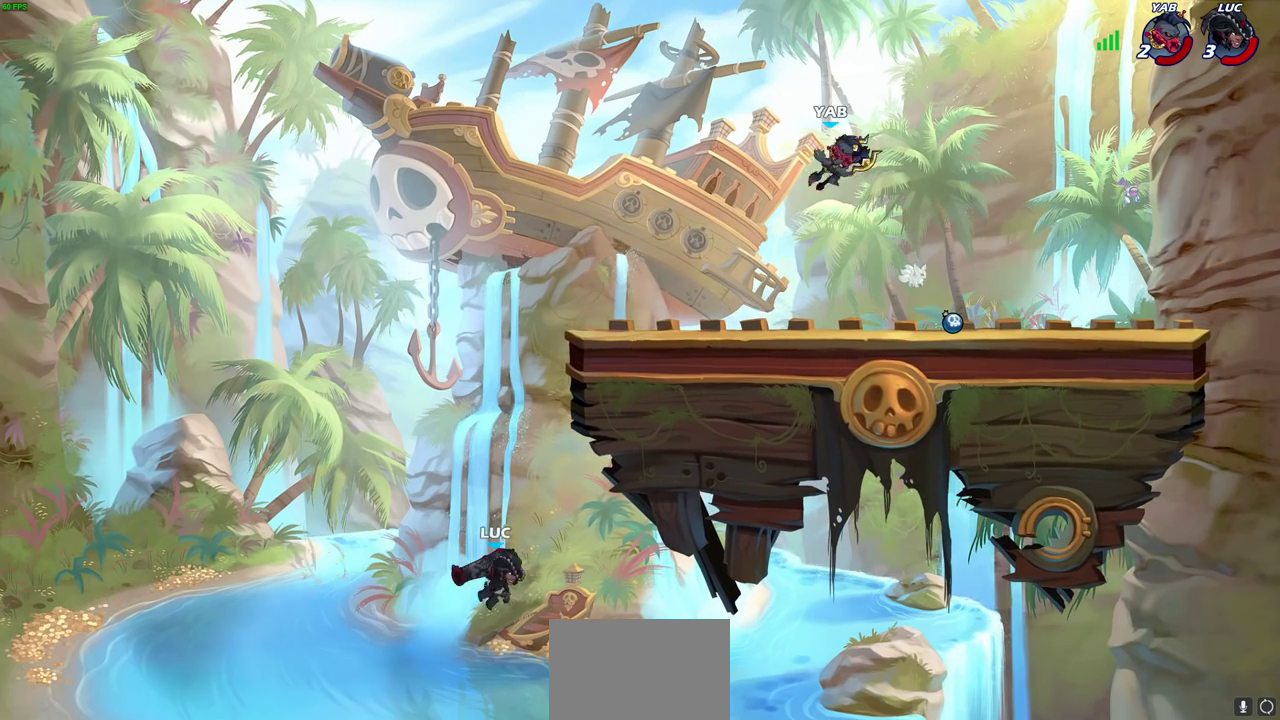
{"dt_ms": 300, "buttons": [], "left_stick": "down", "right_stick": "center", "events": [[183, "left_stick", "down"]]}
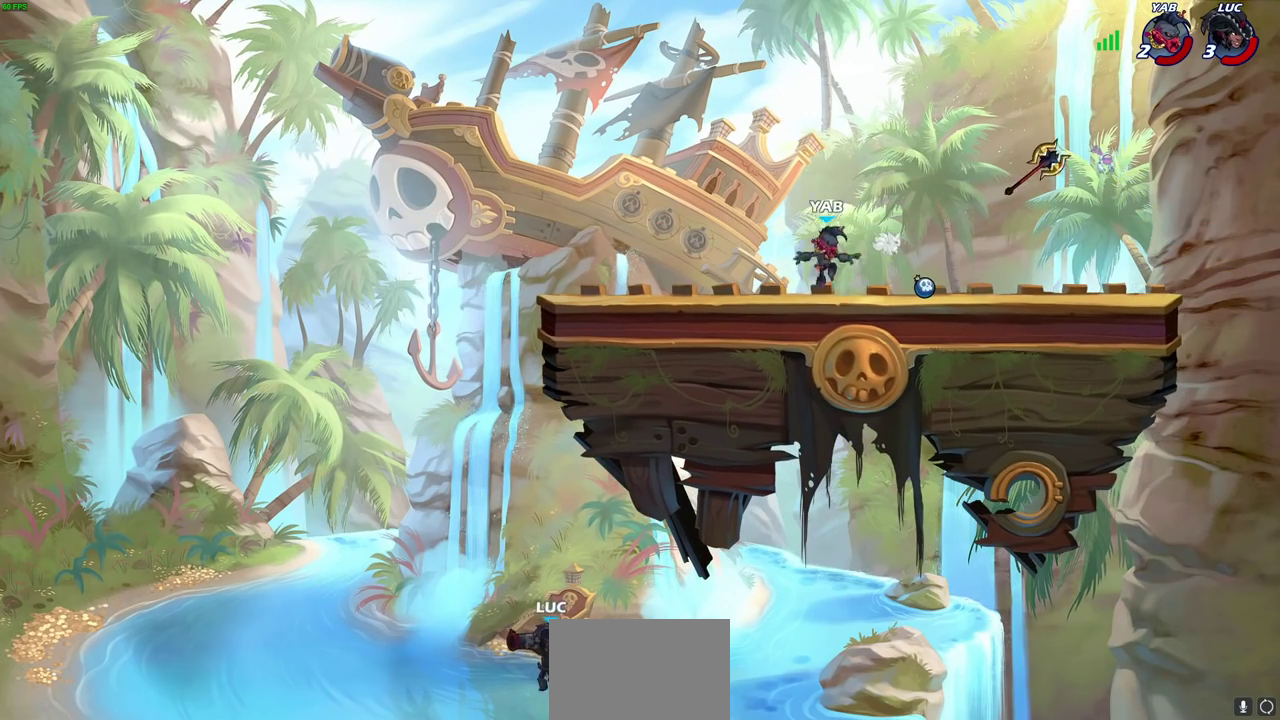
{"dt_ms": 700, "buttons": [], "left_stick": "center", "right_stick": "center", "events": [[17, "CIRCLE", "down"], [350, "CIRCLE", "up"], [367, "left_stick", "center"]]}
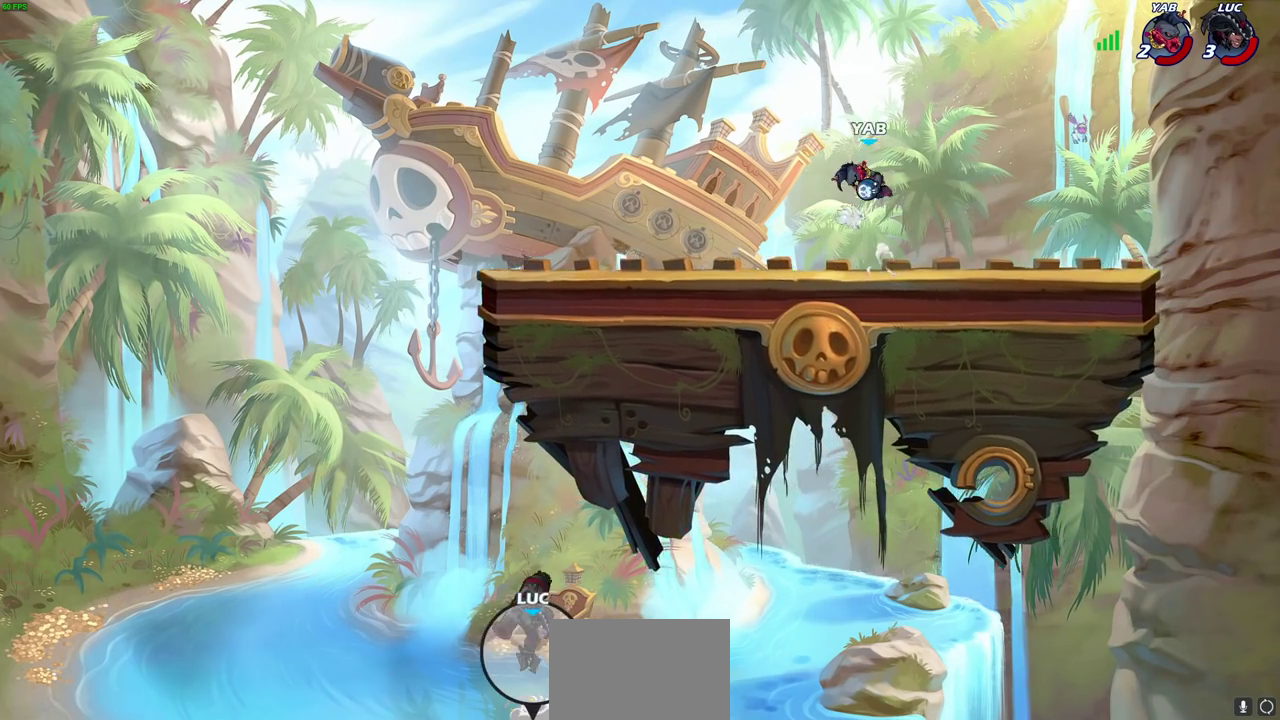
{"dt_ms": 500, "buttons": [], "left_stick": "center", "right_stick": "center", "events": []}